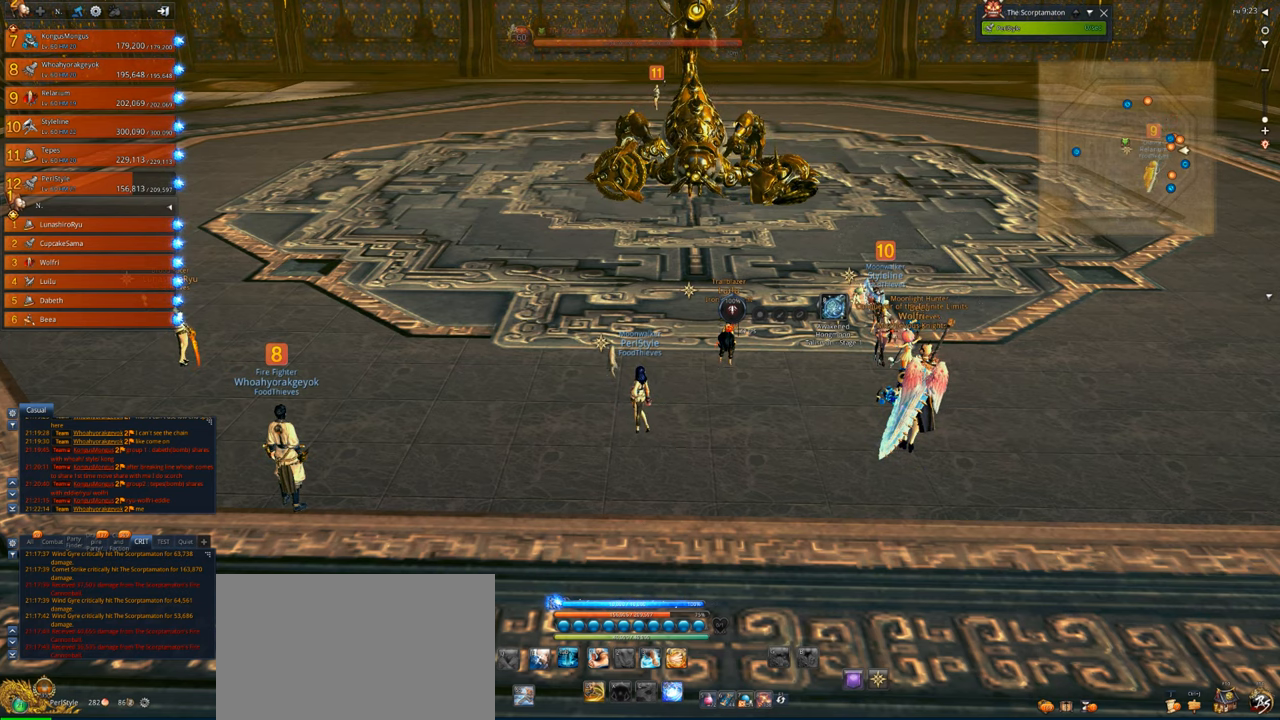
Gameplay with keyboard and mouse; each line is a JSON object with the keys and mouse buttons held at the frame after it. "events" lists presses ("down") and releases ("up") of "1", "2", "3", "4", "5", "a", "alt", "c", "caps_lock", "ctrl", "d", "e", "f", "g", "q", "r", "s", "shift", "space", "t", "tab", "v", "w", "x", "z", "mouse_left", "mouse_wheel" and "mouse_right" between this image and that frame as [ms after this image, input, new state], when the widget could be followed in between. "mouse_left", "mouse_wheel", "mouse_right" = the "left", "wheel", "right" buttons of the "mouse" list. No other keys are recorded. "wheel" means that the mouse wheel is clicked or scrolled. Not read: mouse_move.
{"keys": [], "mouse": [], "events": [[200, "alt", "down"], [233, "tab", "down"], [333, "alt", "up"], [366, "tab", "up"]]}
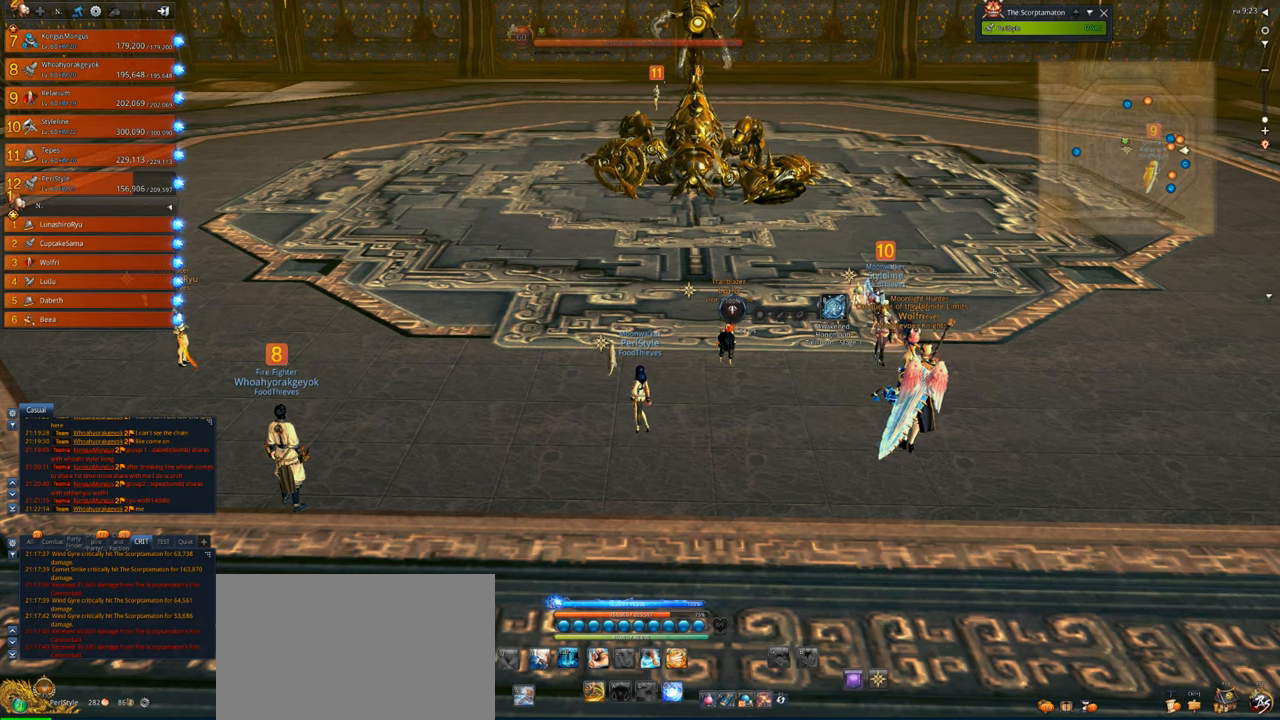
{"keys": [], "mouse": [], "events": []}
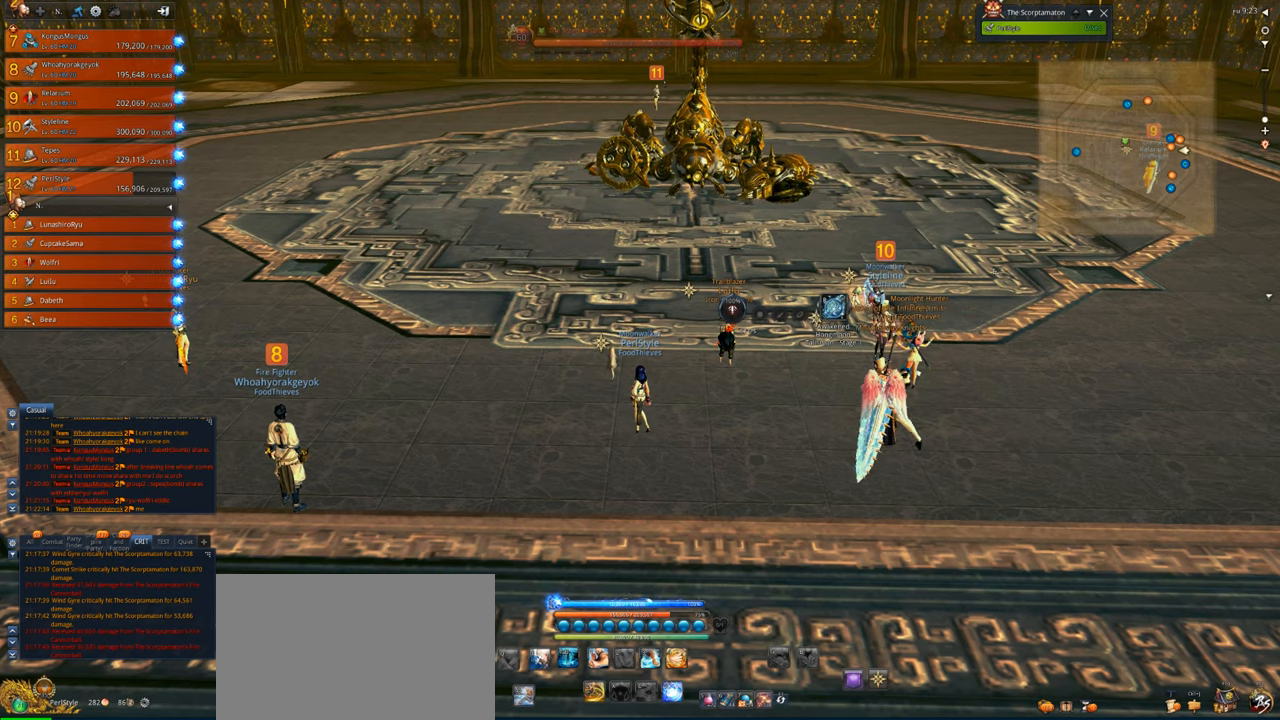
{"keys": [], "mouse": [], "events": []}
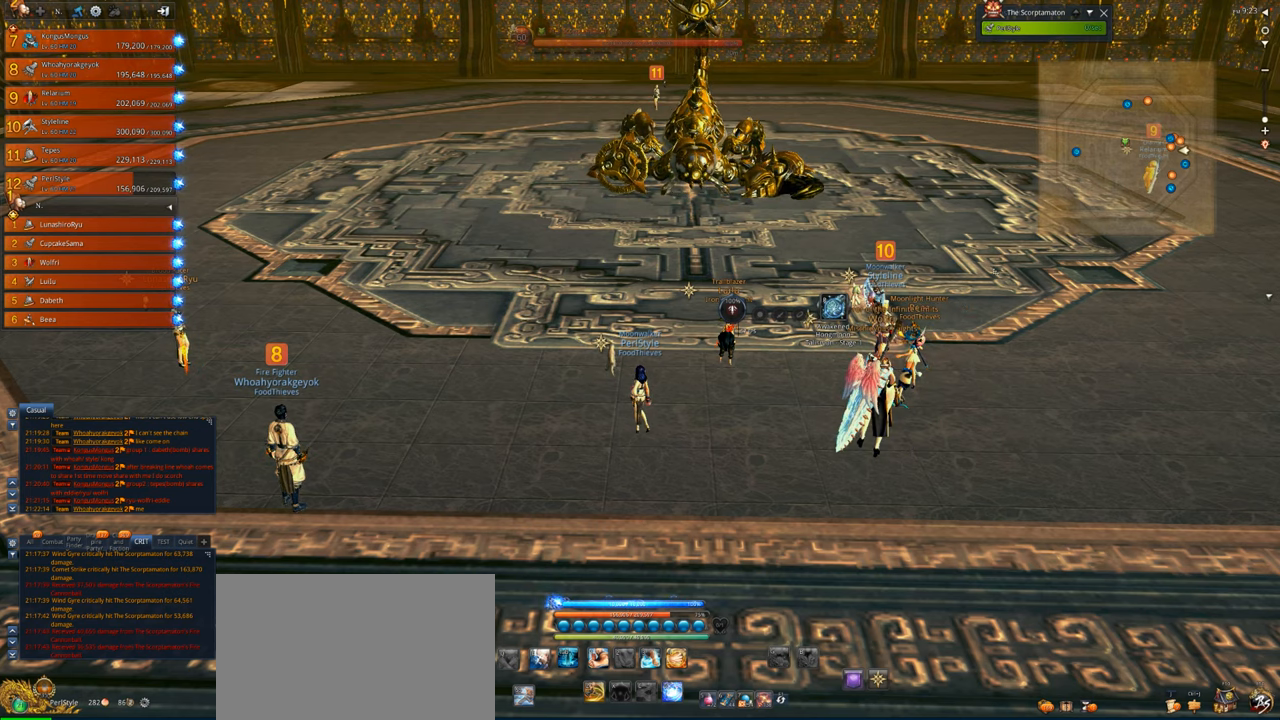
{"keys": [], "mouse": [], "events": []}
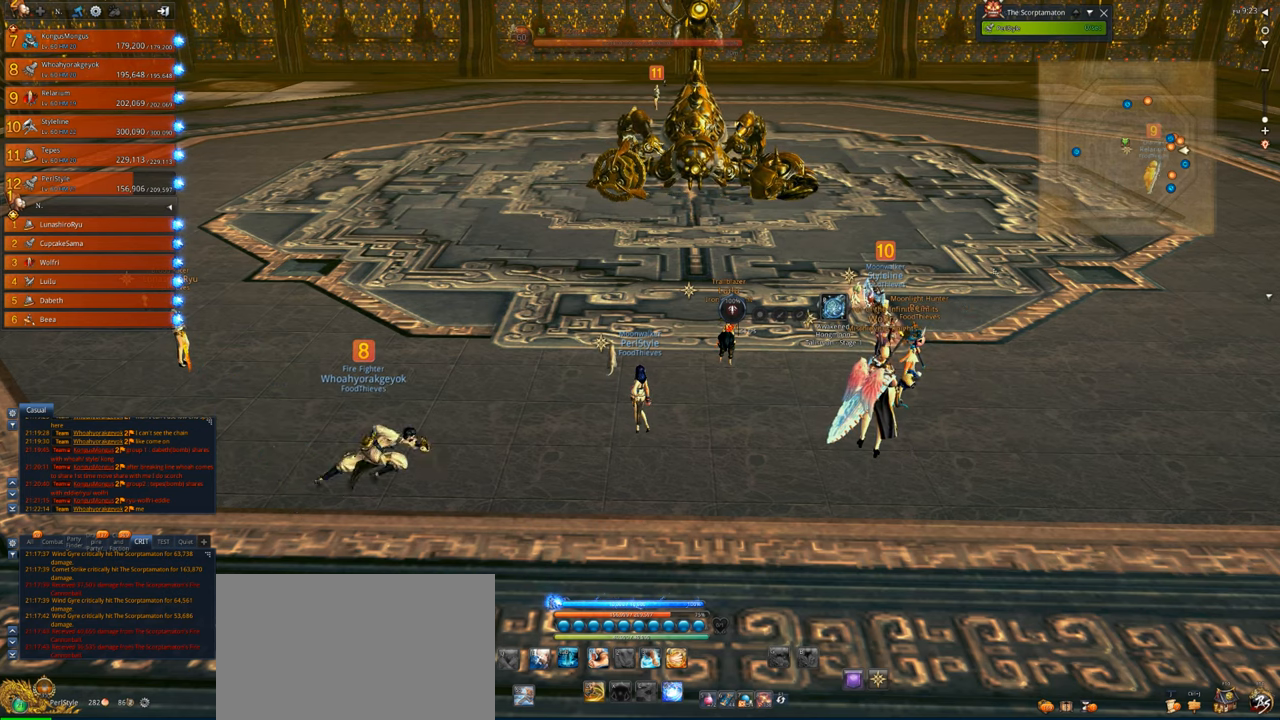
{"keys": [], "mouse": [], "events": [[233, "mouse_left", "down"], [300, "mouse_left", "up"]]}
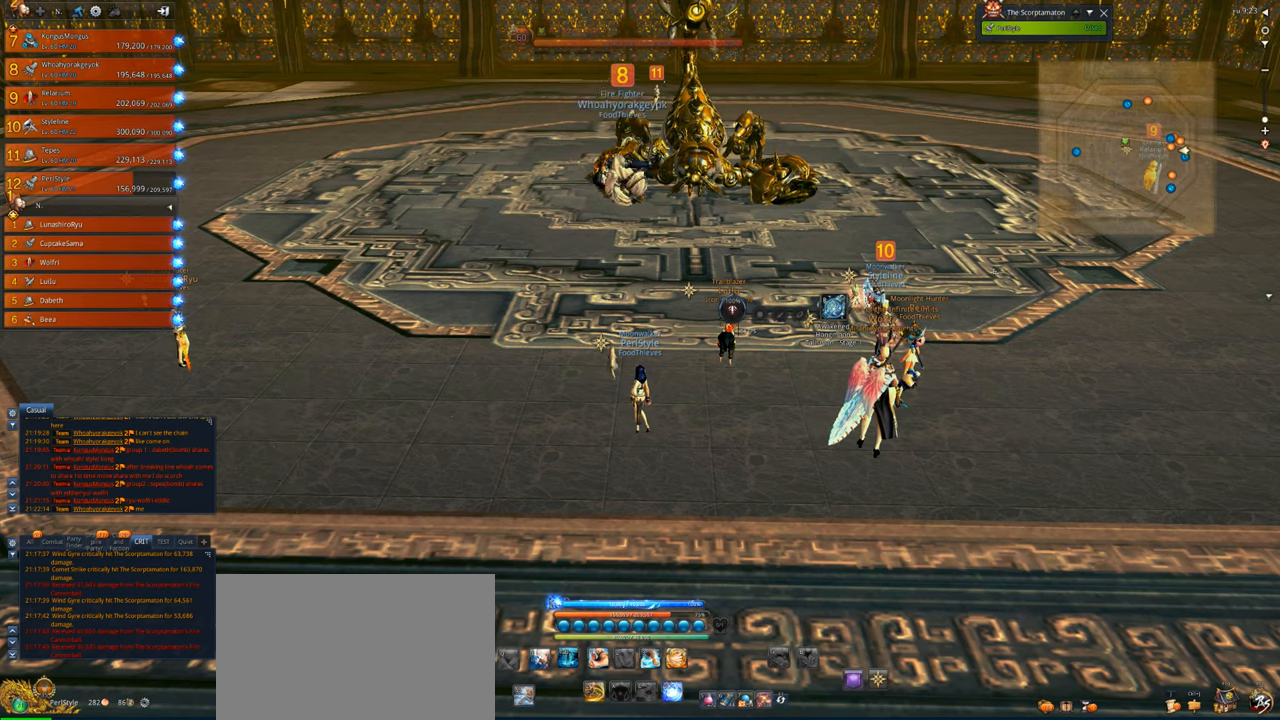
{"keys": [], "mouse": [], "events": []}
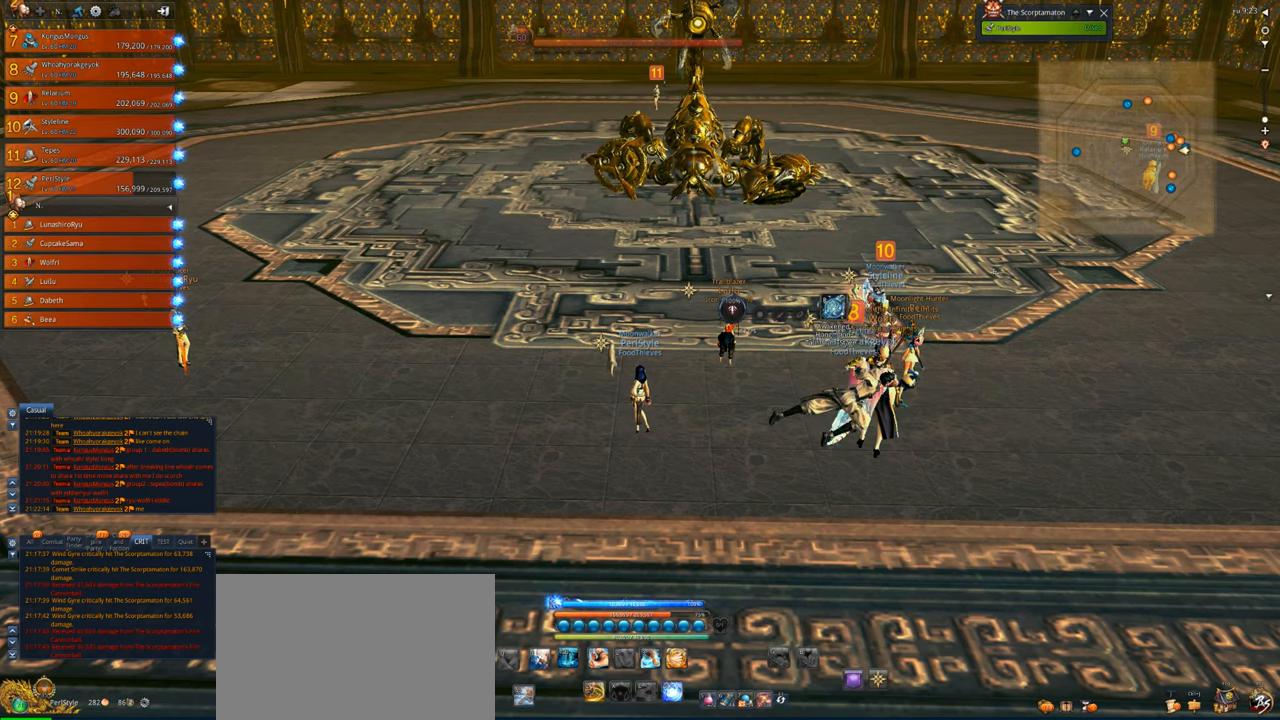
{"keys": [], "mouse": [], "events": []}
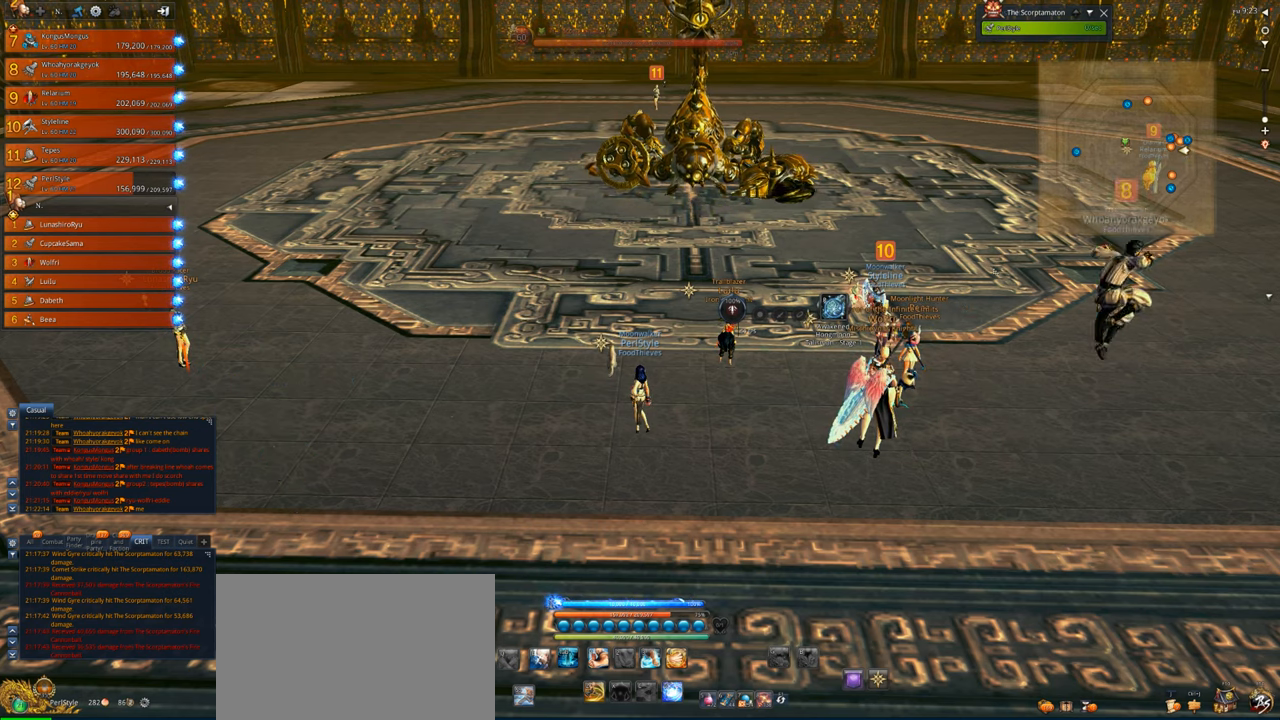
{"keys": [], "mouse": [], "events": [[200, "mouse_left", "down"], [300, "mouse_left", "up"]]}
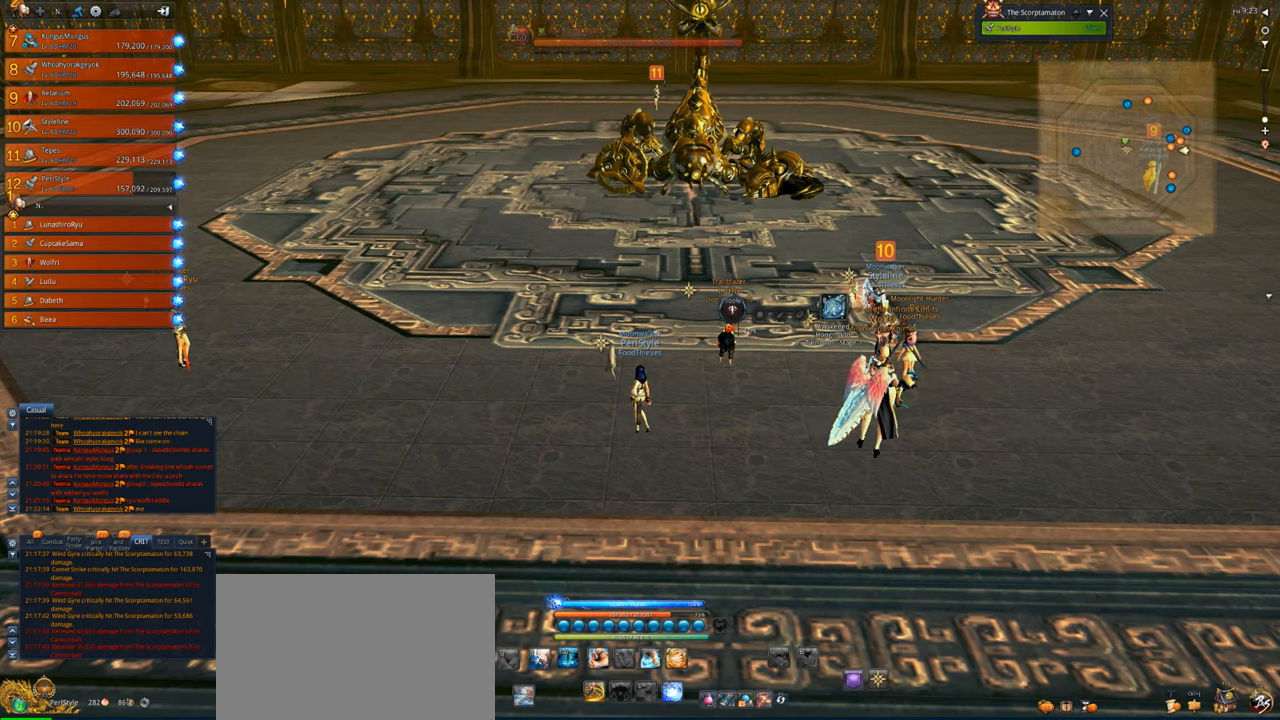
{"keys": [], "mouse": [], "events": []}
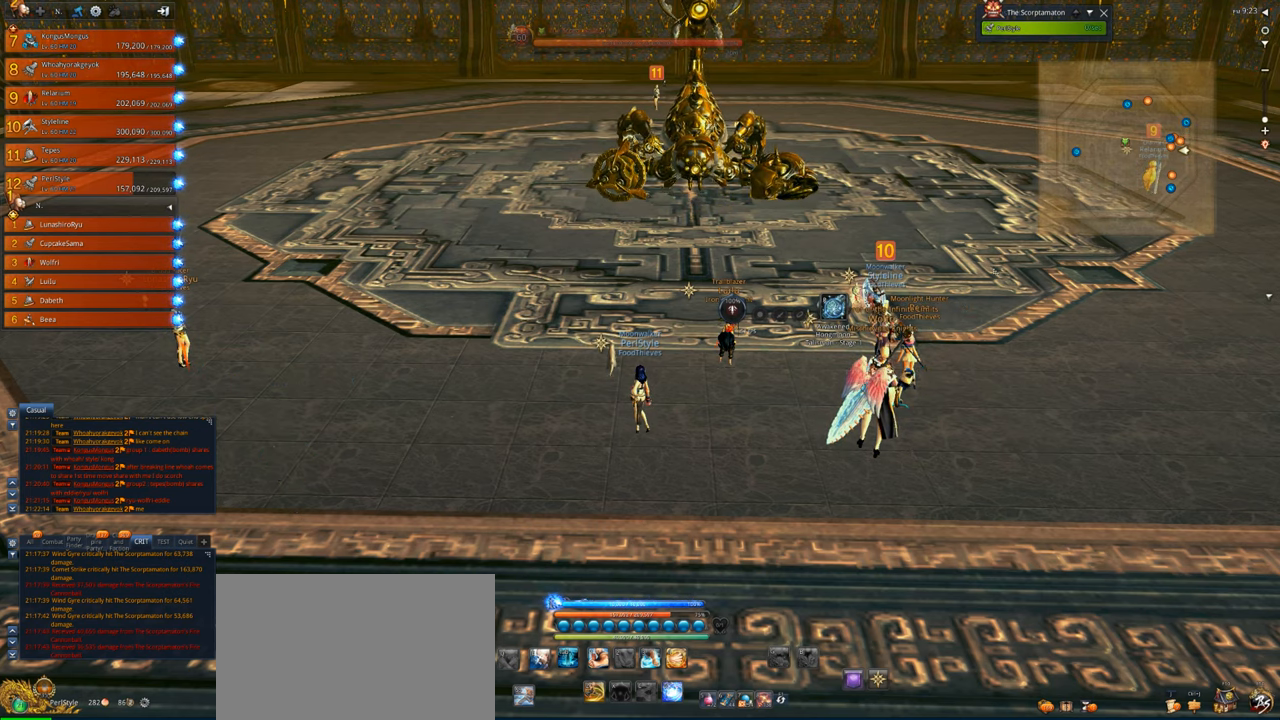
{"keys": [], "mouse": [], "events": []}
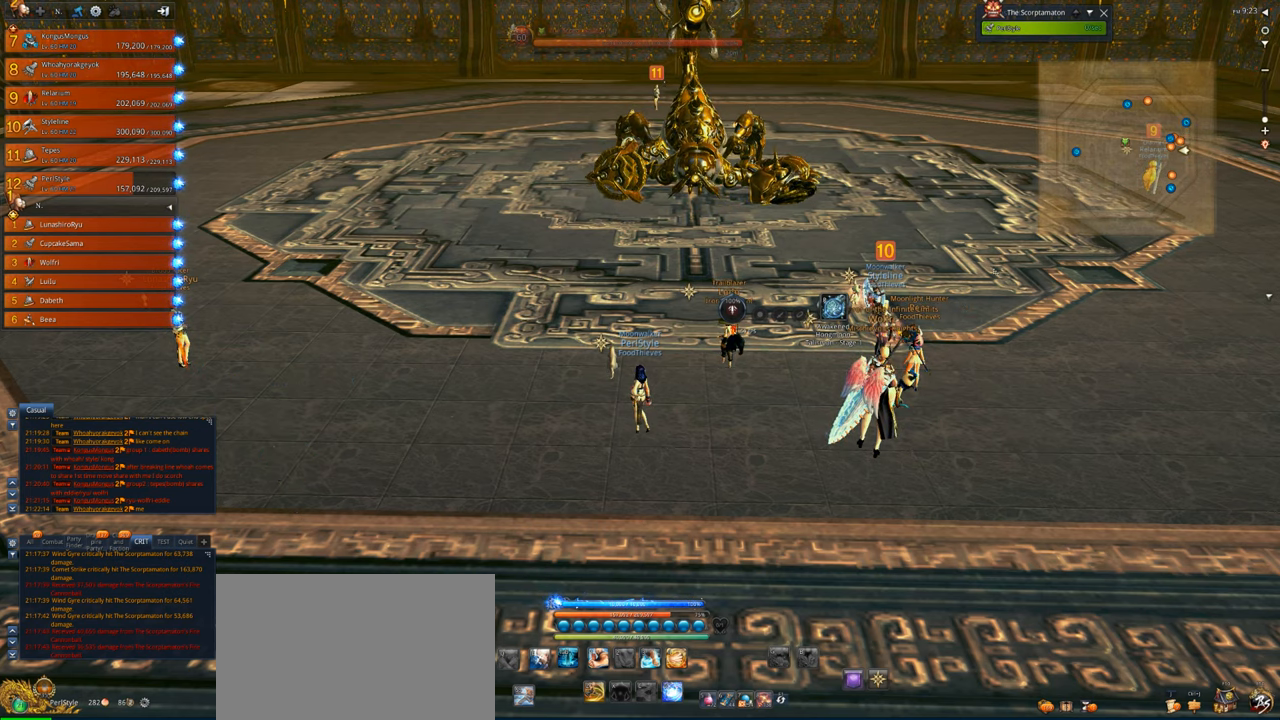
{"keys": [], "mouse": [], "events": []}
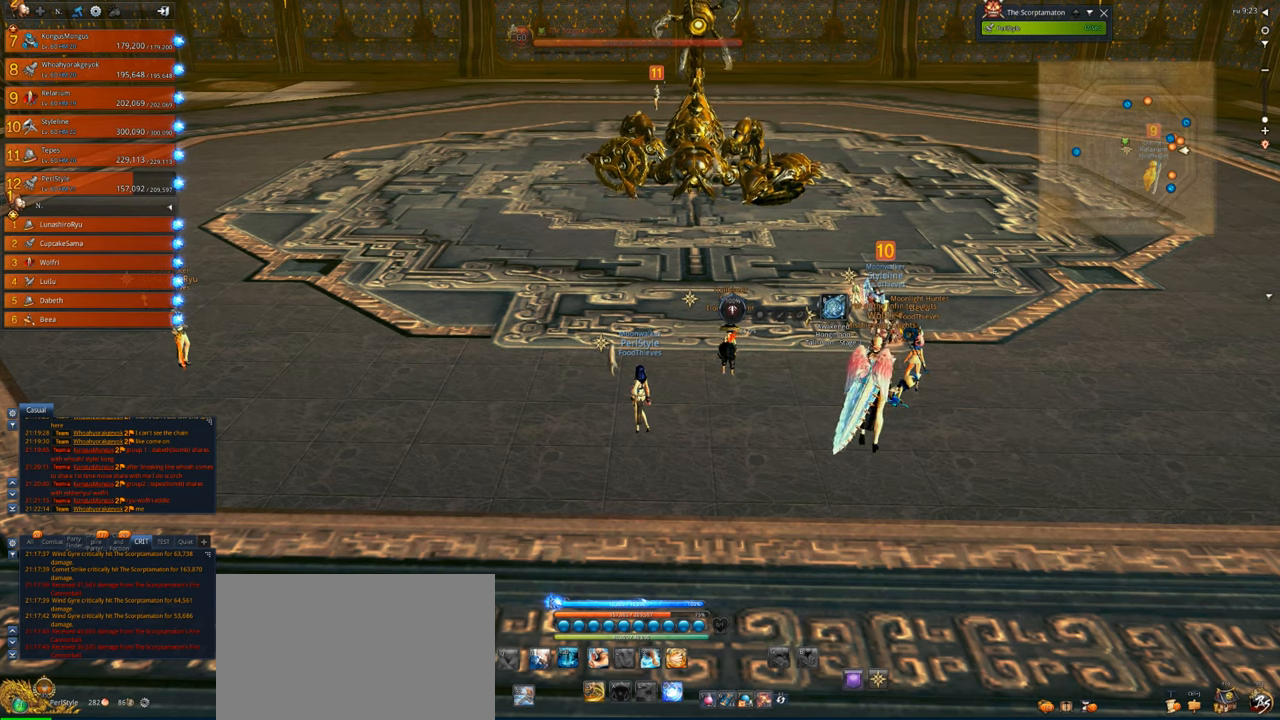
{"keys": [], "mouse": [], "events": []}
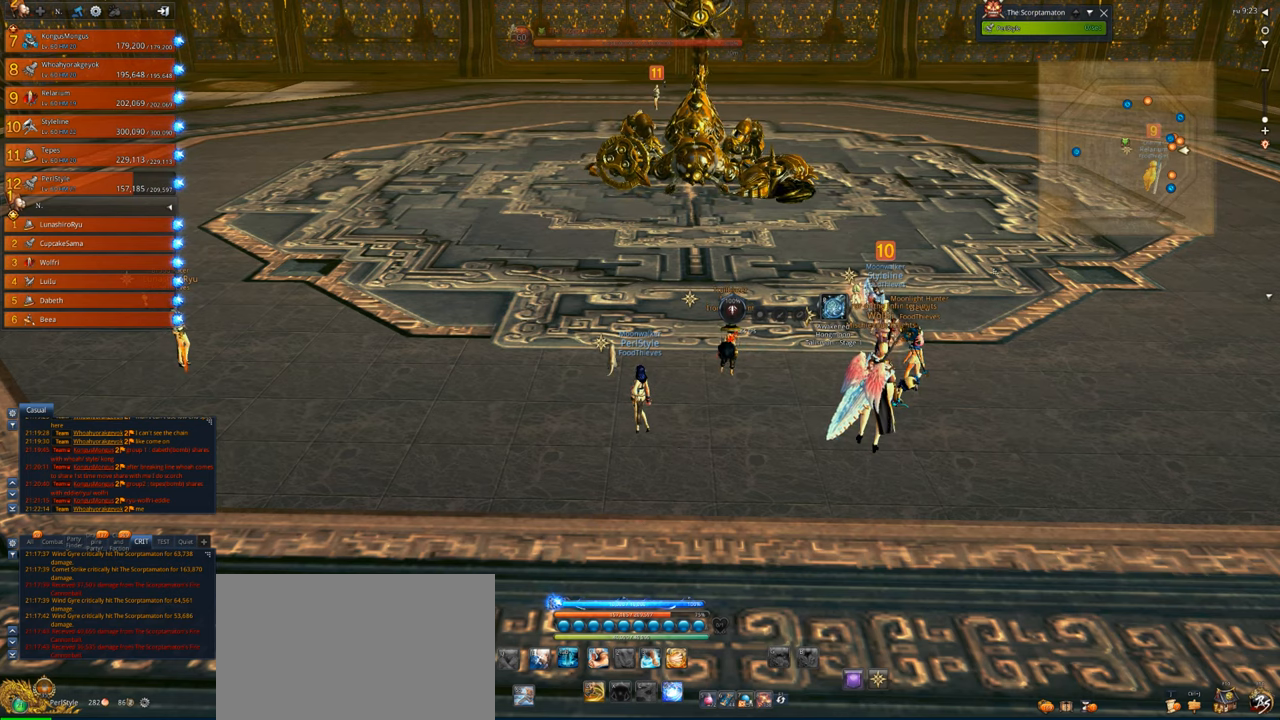
{"keys": [], "mouse": [], "events": []}
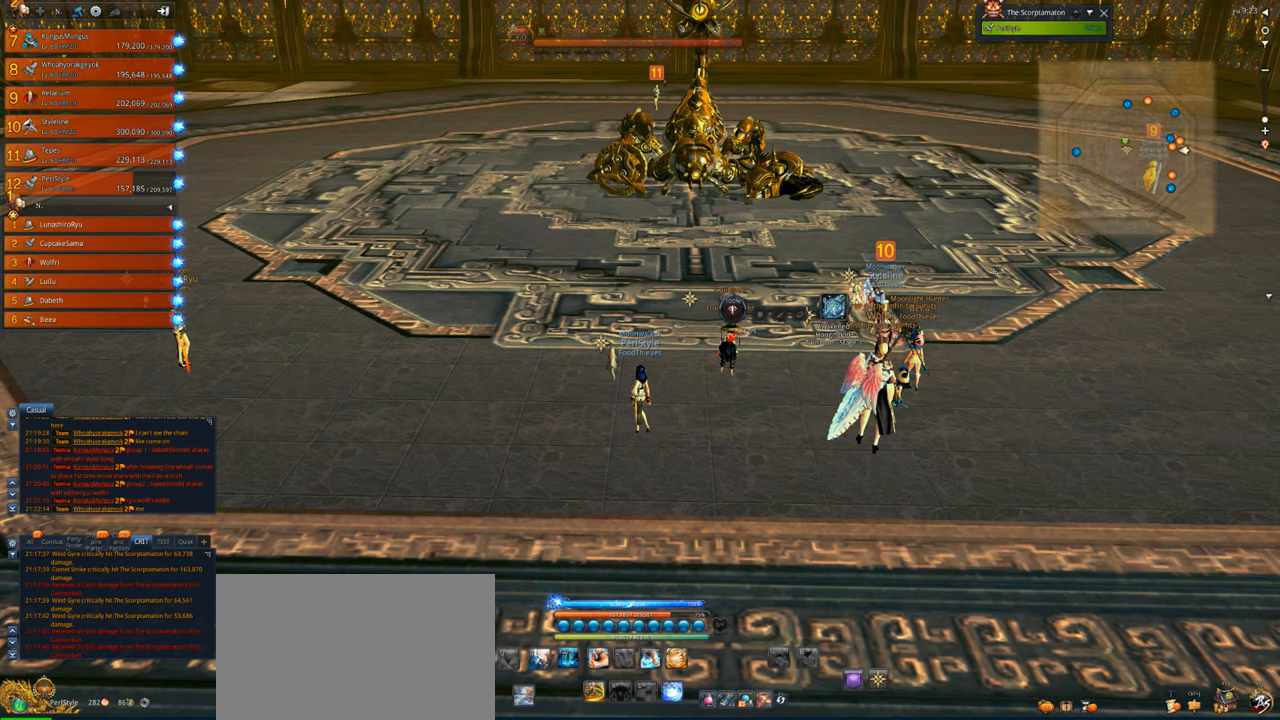
{"keys": [], "mouse": [], "events": []}
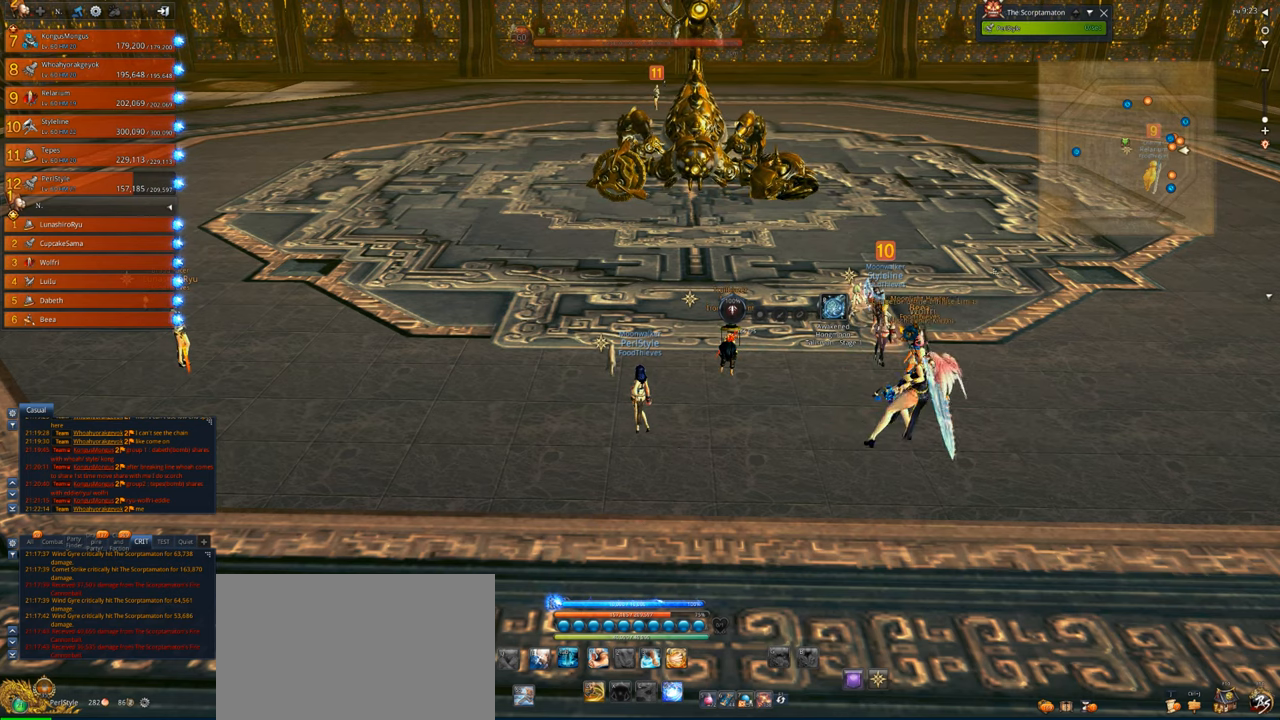
{"keys": [], "mouse": [], "events": []}
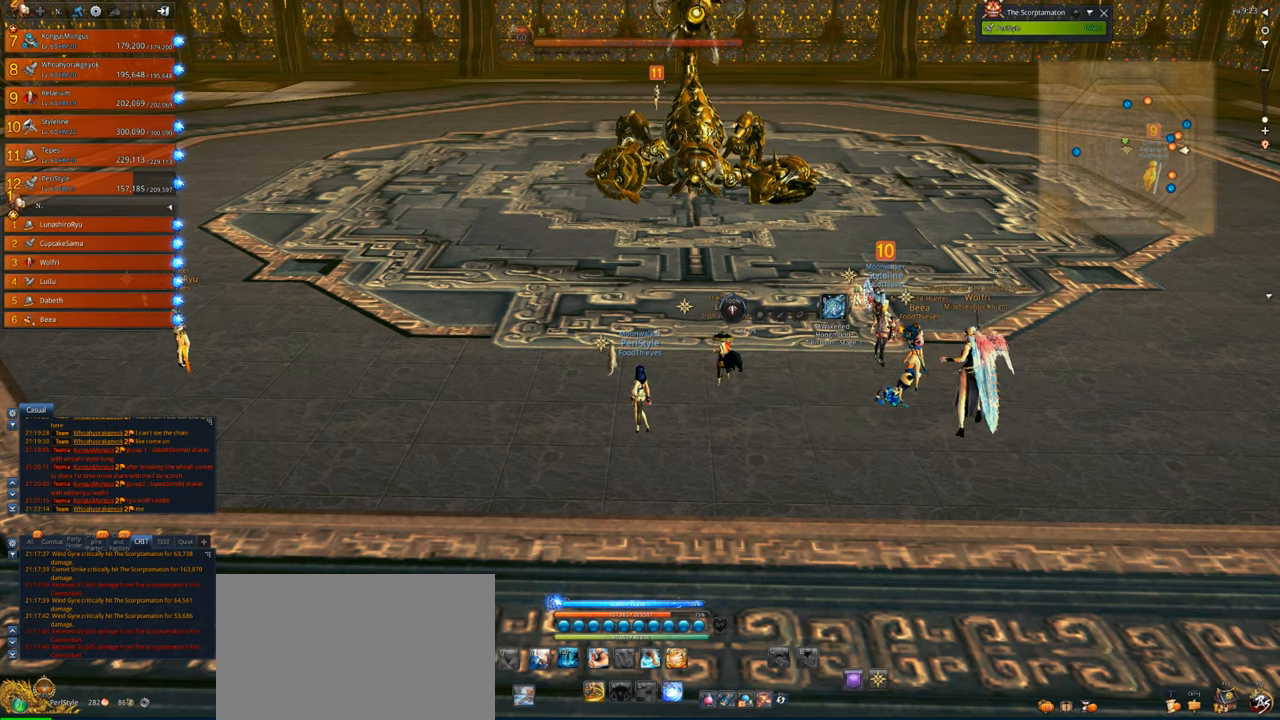
{"keys": [], "mouse": [], "events": []}
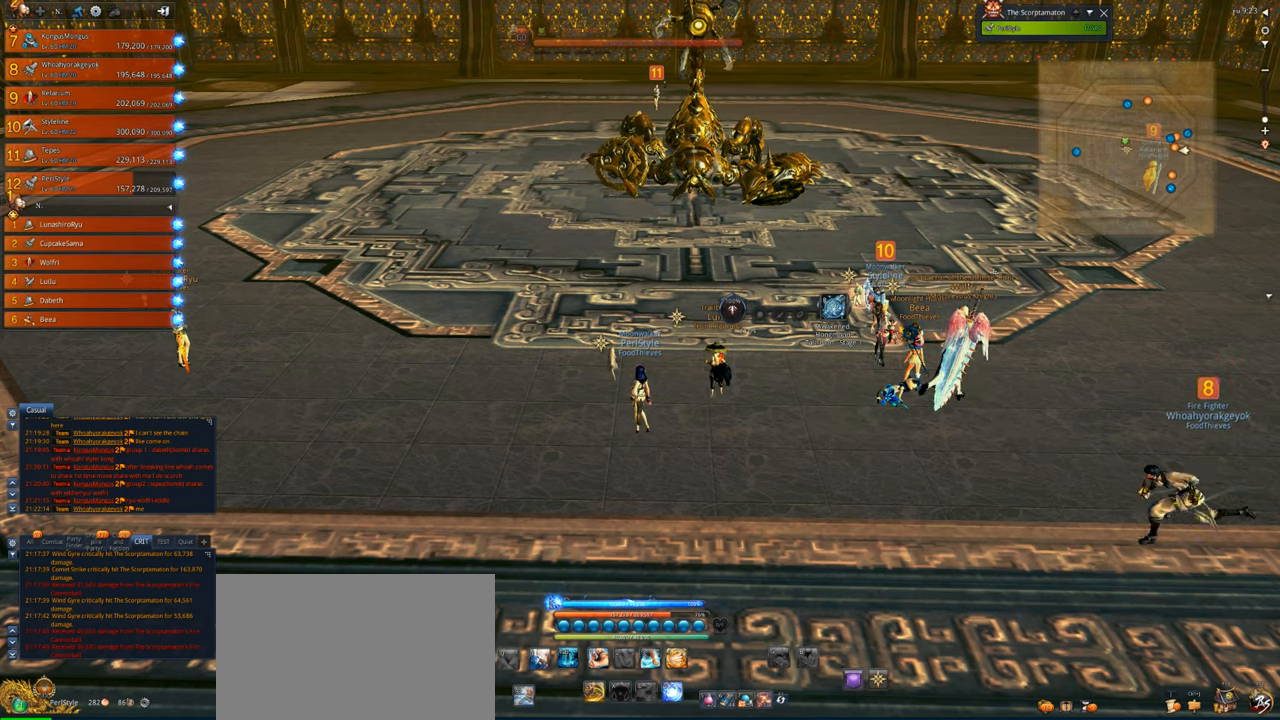
{"keys": [], "mouse": [], "events": []}
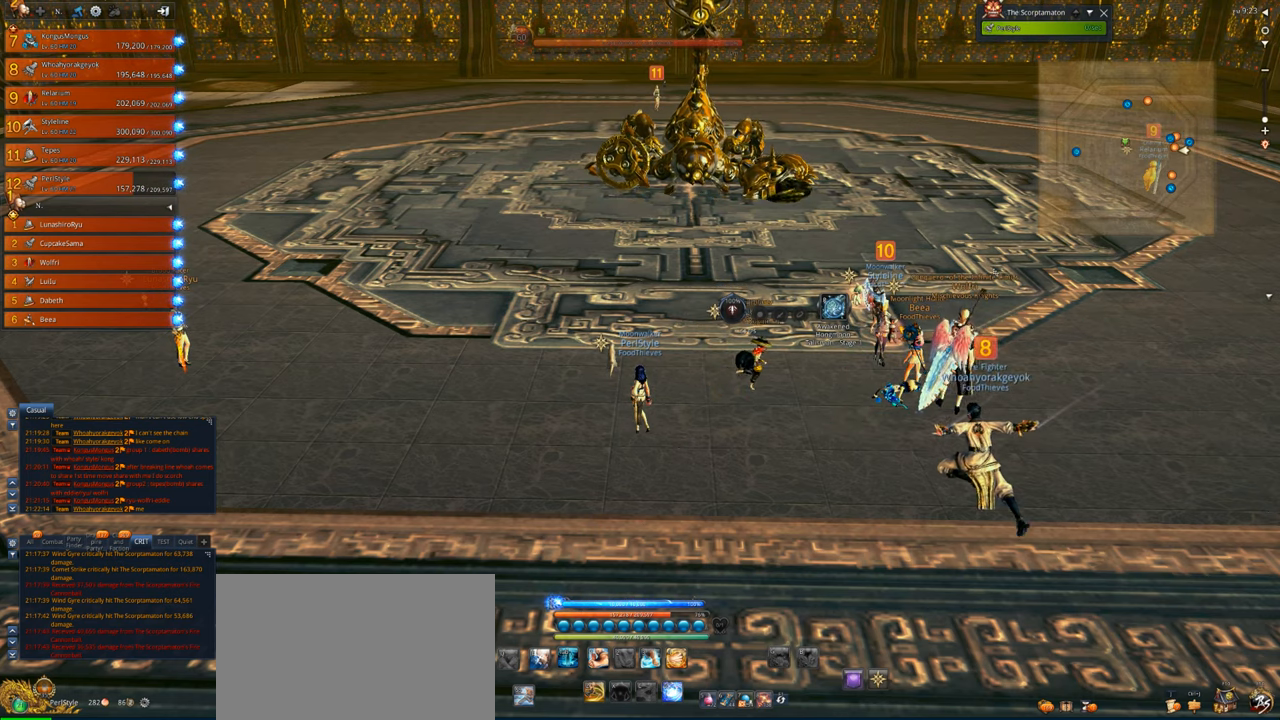
{"keys": [], "mouse": [], "events": []}
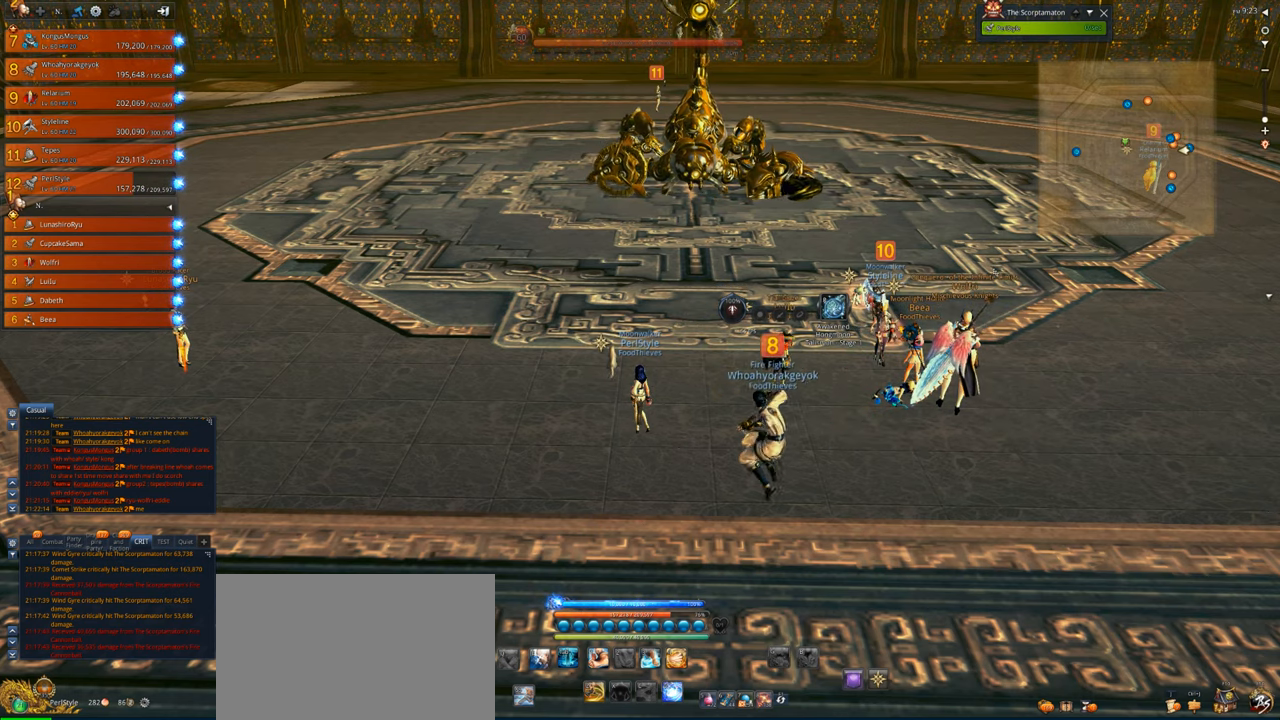
{"keys": [], "mouse": [], "events": [[100, "mouse_wheel", "down"], [200, "mouse_wheel", "up"]]}
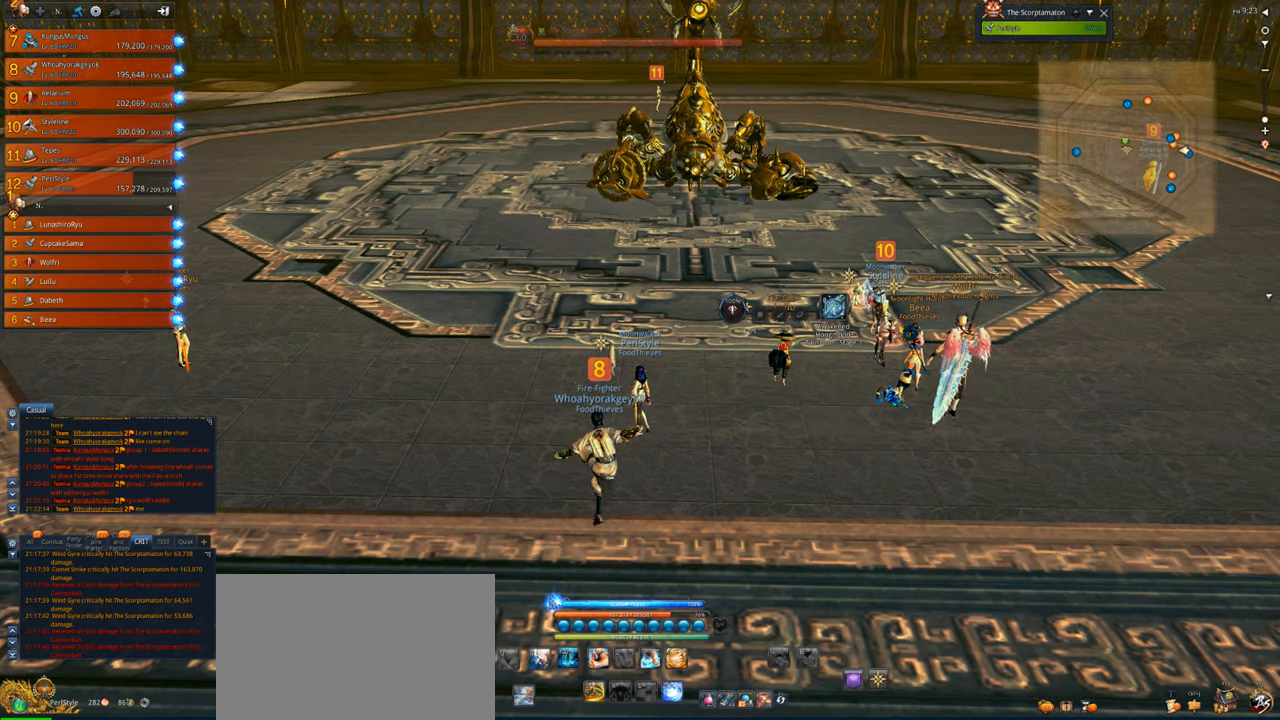
{"keys": [], "mouse": [], "events": []}
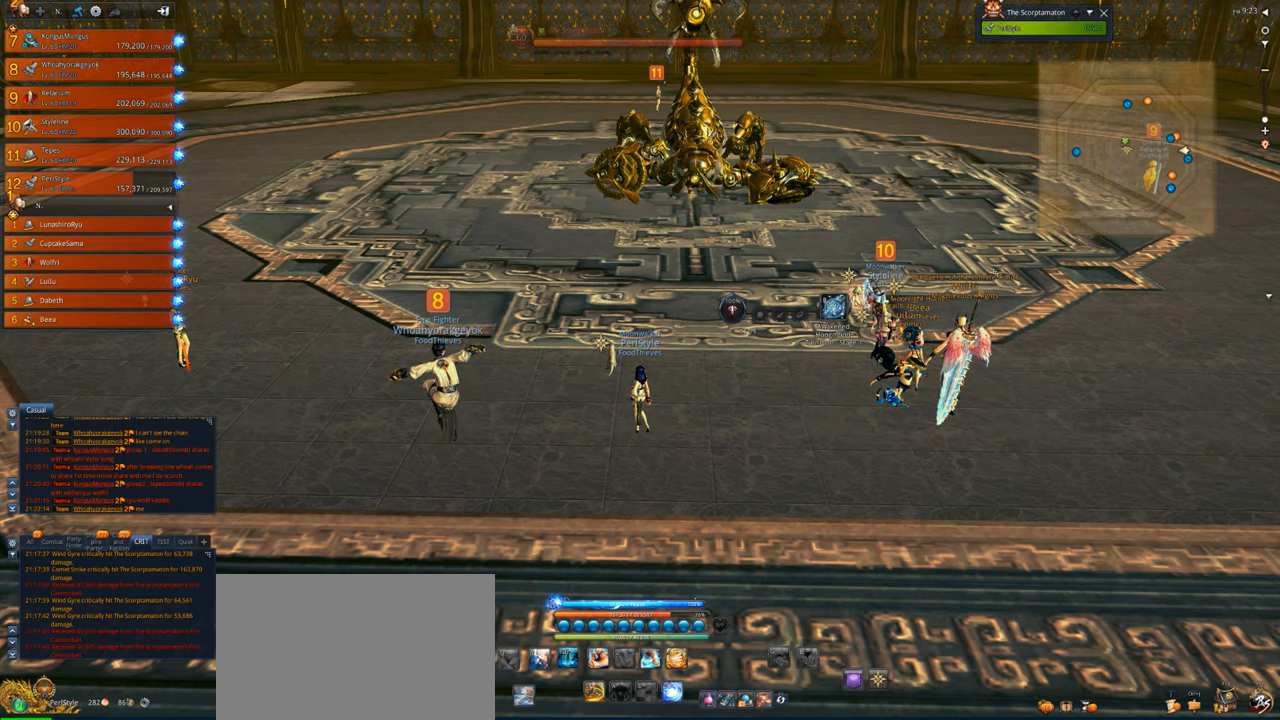
{"keys": [], "mouse": [], "events": []}
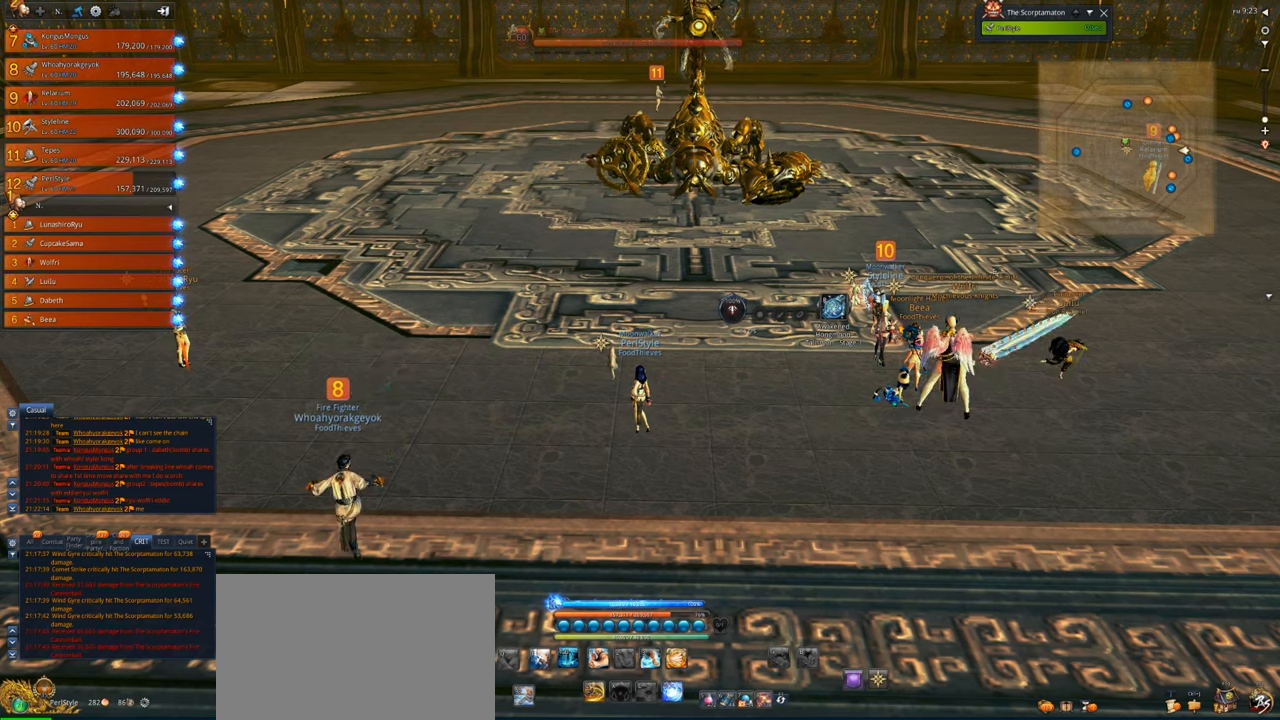
{"keys": [], "mouse": [], "events": [[366, "mouse_left", "down"], [433, "mouse_left", "up"]]}
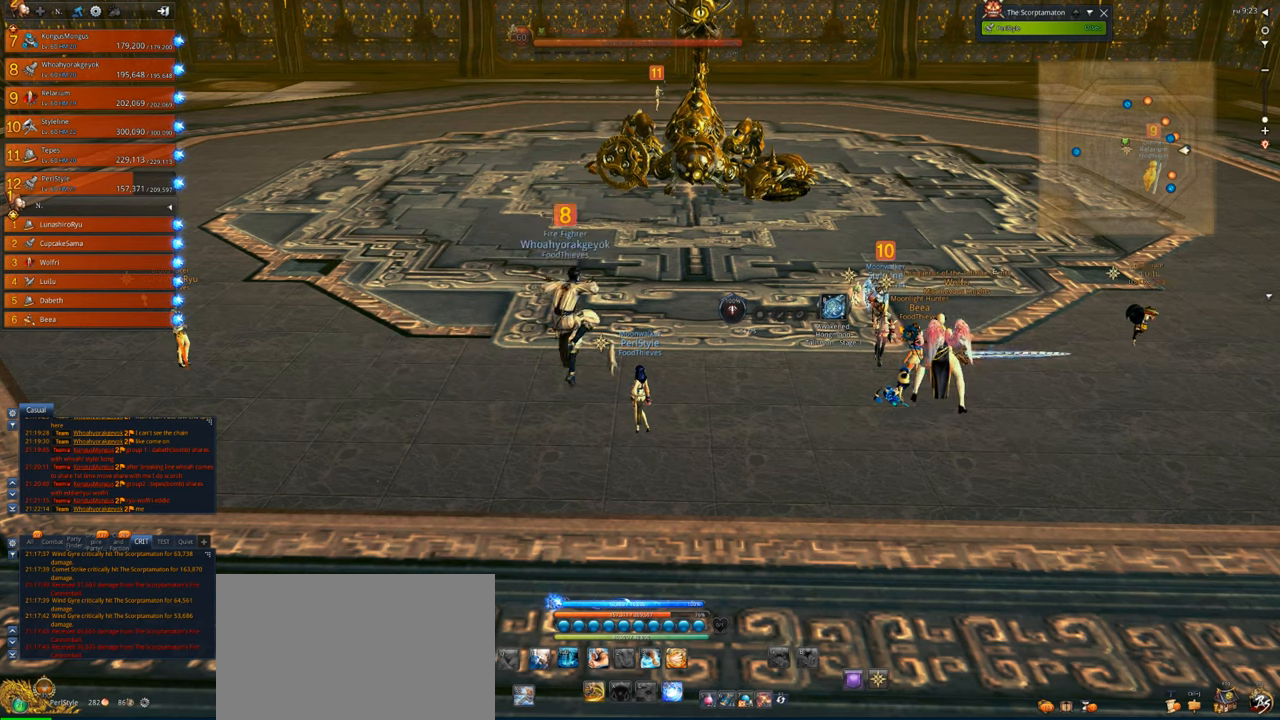
{"keys": [], "mouse": [], "events": []}
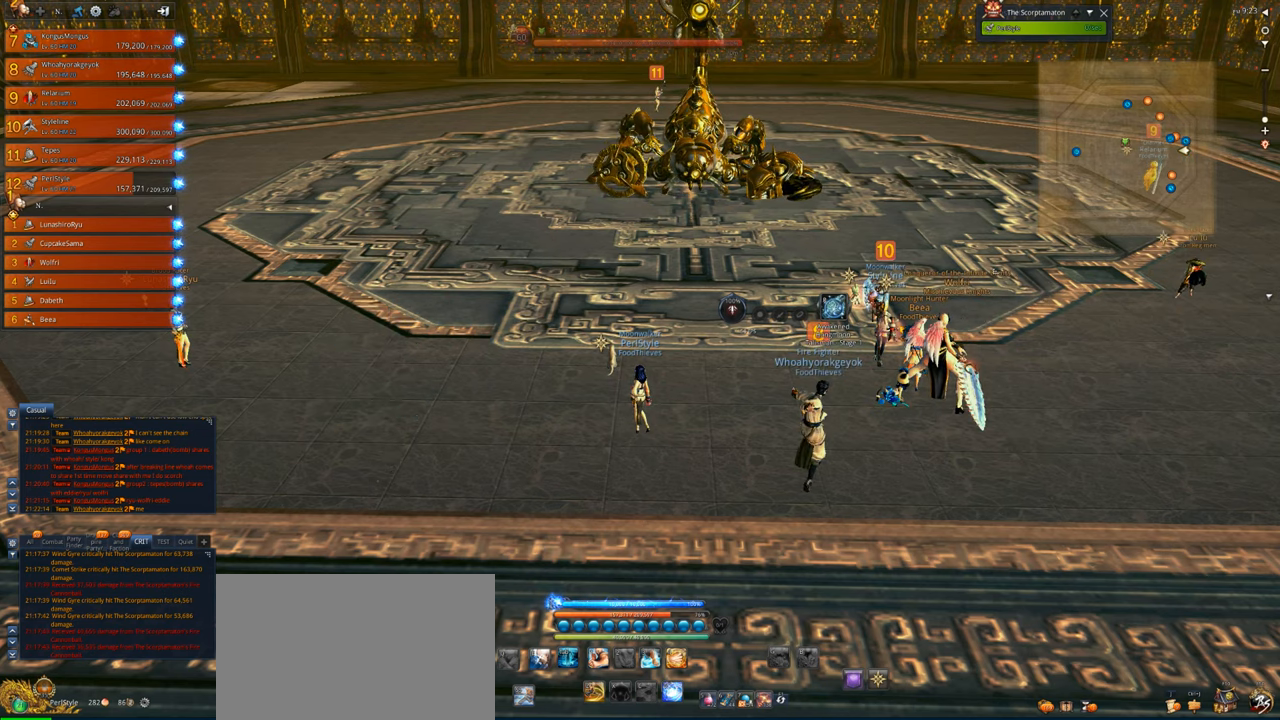
{"keys": [], "mouse": [], "events": []}
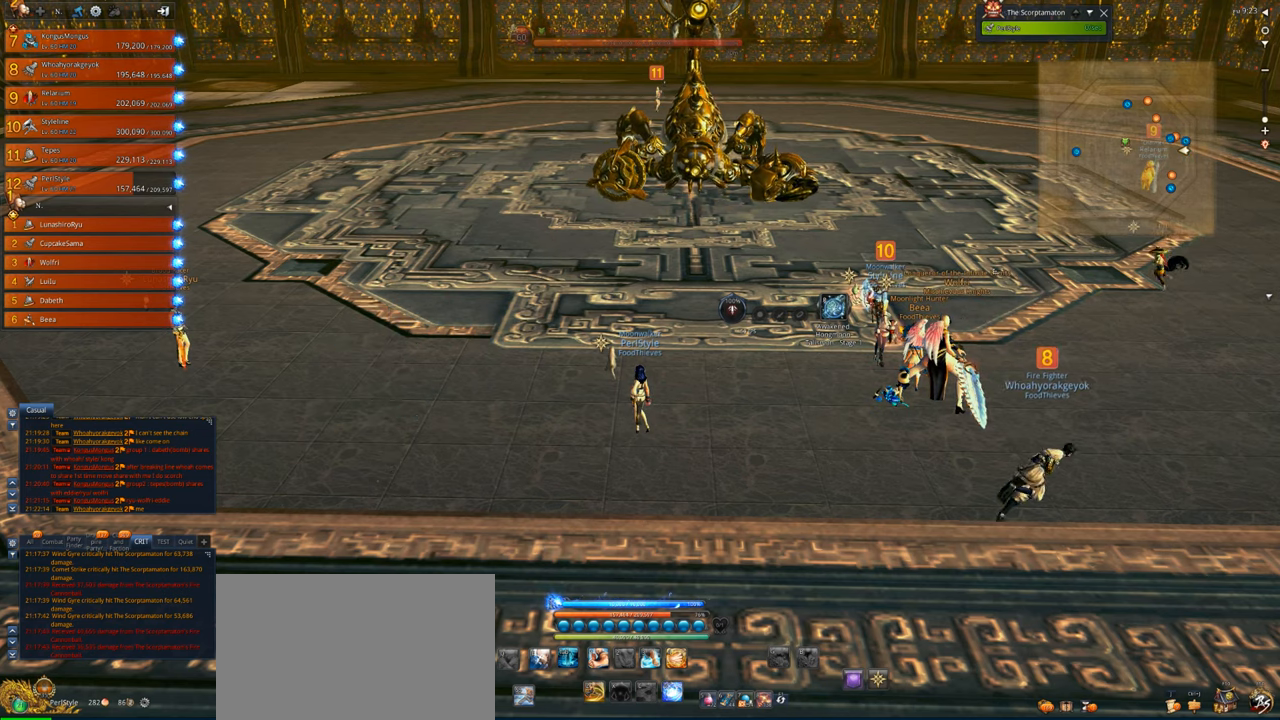
{"keys": [], "mouse": [], "events": []}
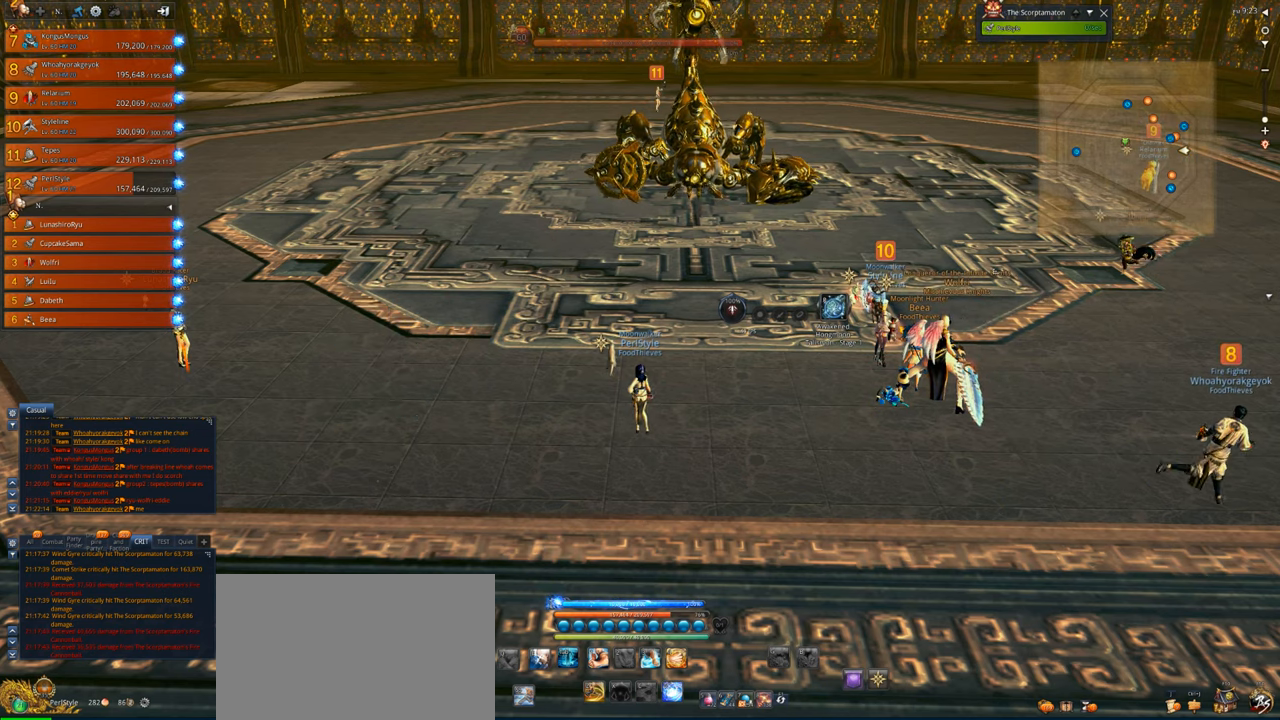
{"keys": [], "mouse": [], "events": [[300, "mouse_left", "down"], [400, "mouse_left", "up"]]}
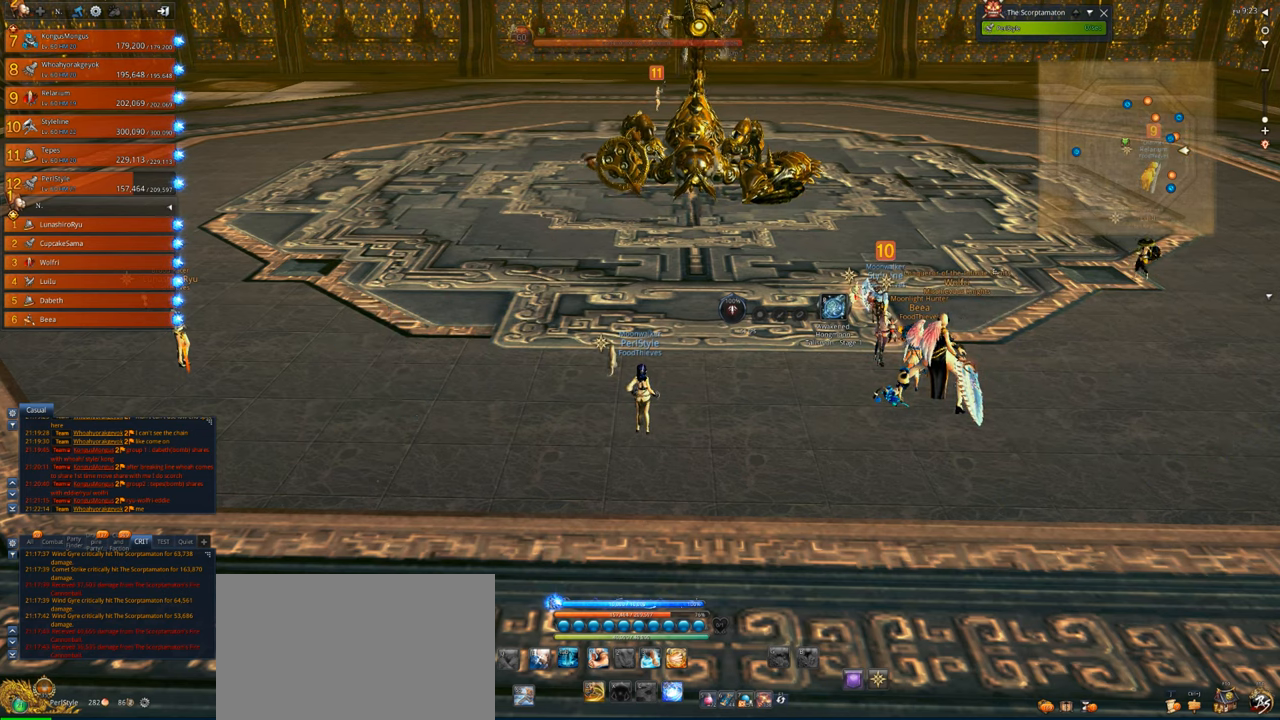
{"keys": [], "mouse": [], "events": []}
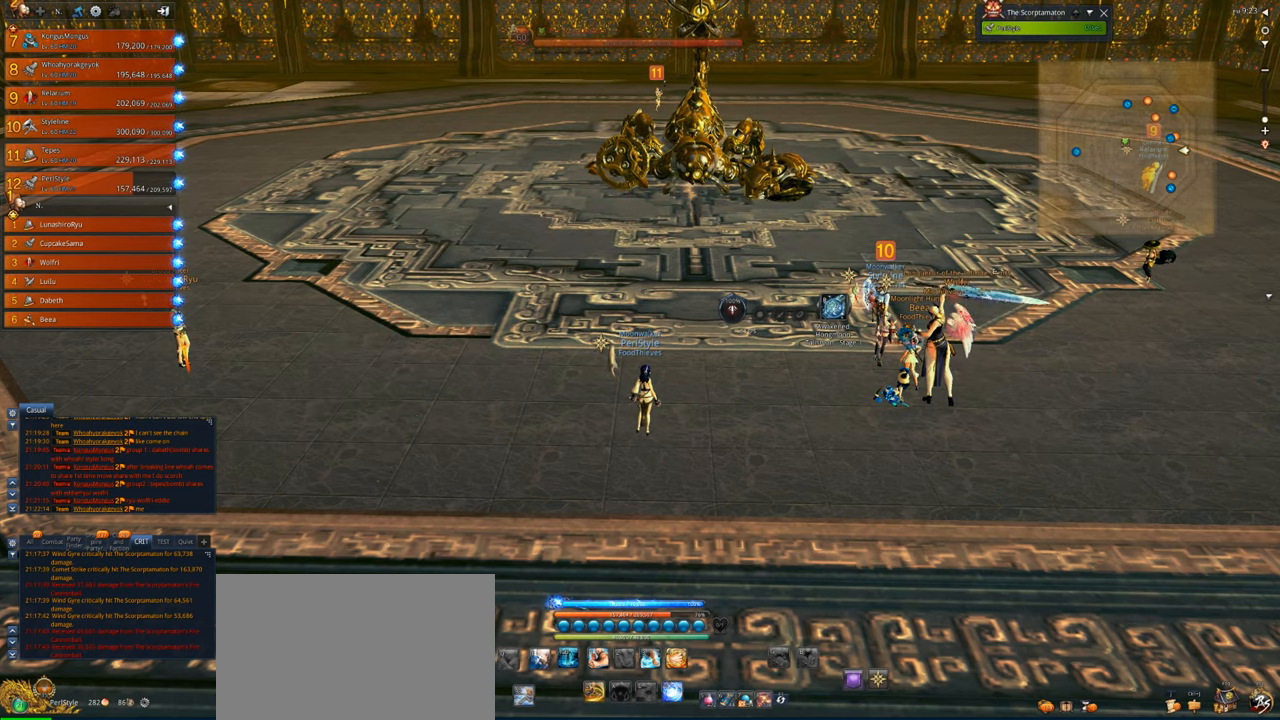
{"keys": [], "mouse": [], "events": [[366, "mouse_left", "down"], [466, "mouse_left", "up"]]}
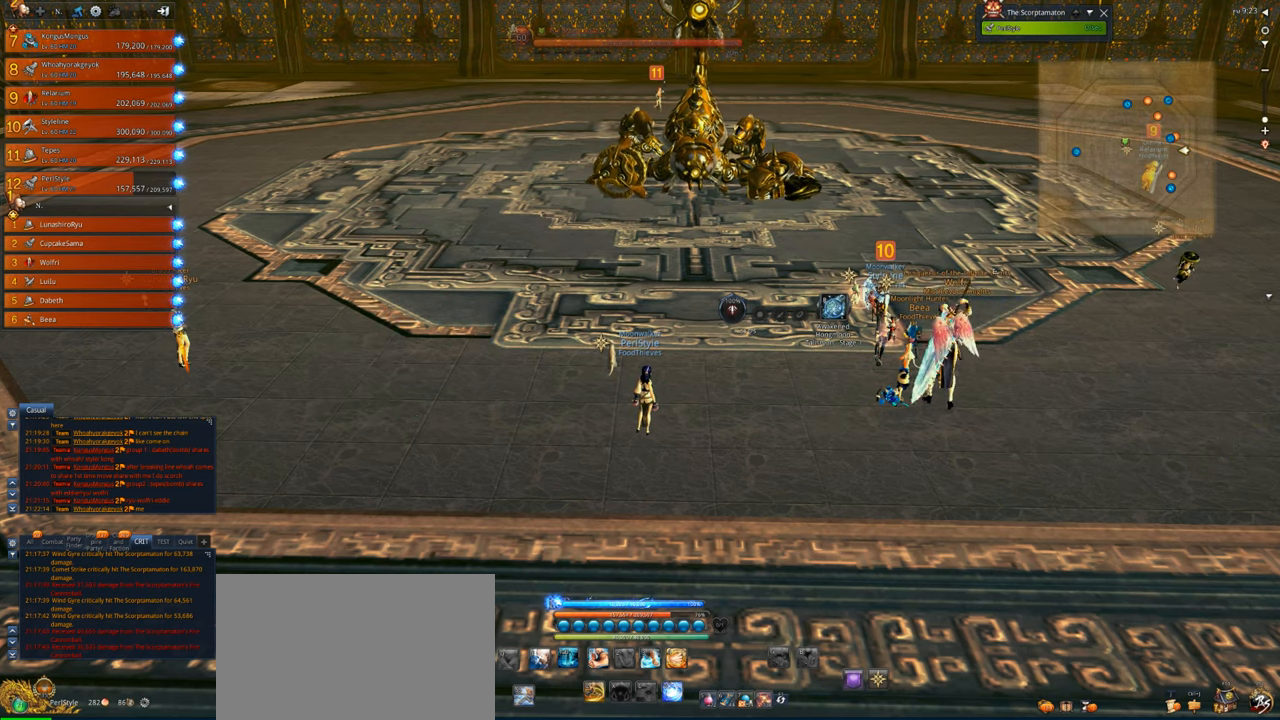
{"keys": [], "mouse": [], "events": []}
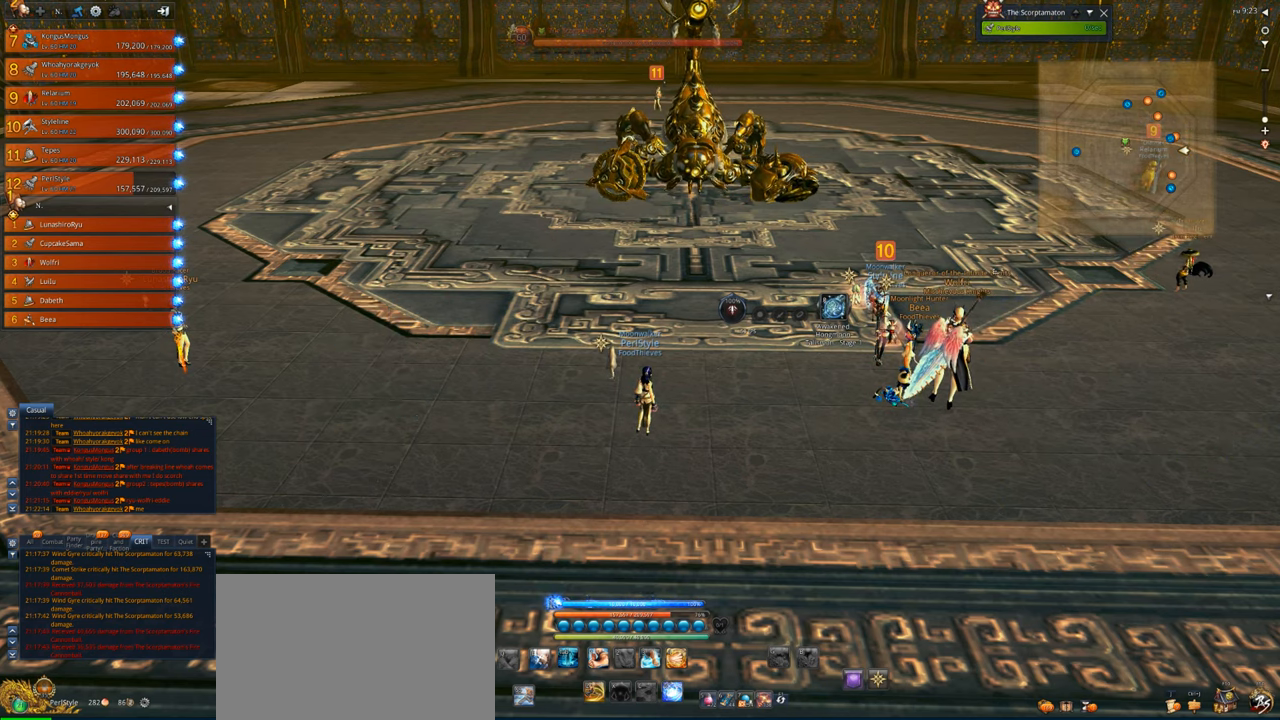
{"keys": [], "mouse": [], "events": [[166, "mouse_wheel", "down"], [266, "mouse_wheel", "up"]]}